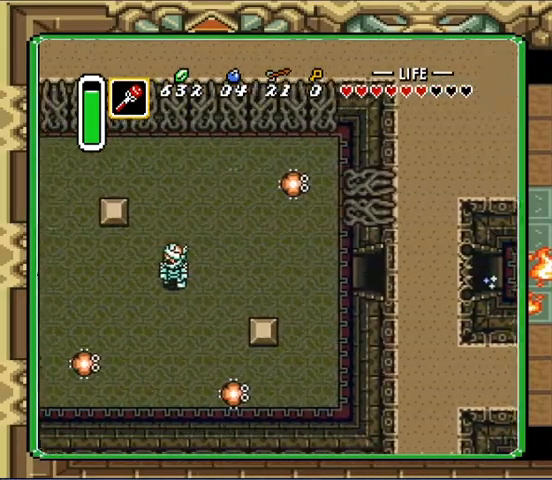
Gameplay with a controller (Nintendo layout); each line is a JSON object with the inputs held at the frame after it (dt_ms = milliseconds from this image to that frame). "events" lists button and stick changes between this image and that frame as [ms after this image, input, new state], when the widget could be followed in between. Not read: A B L3 R3 X Y.
{"dt_ms": 500, "buttons": ["DPAD_LEFT"], "events": []}
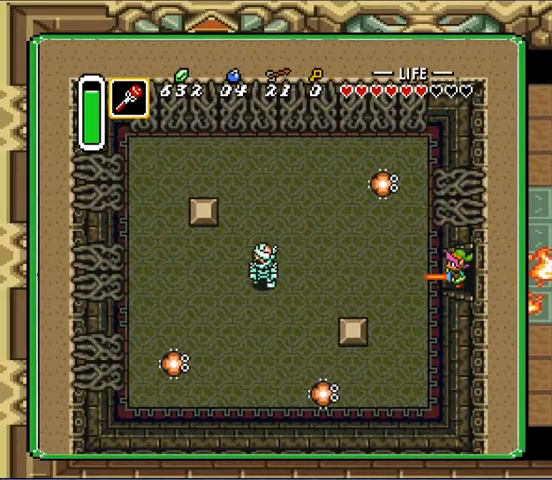
{"dt_ms": 500, "buttons": ["DPAD_LEFT"], "events": []}
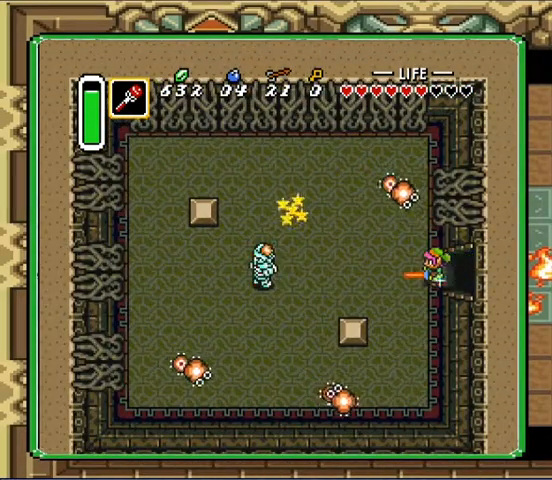
{"dt_ms": 1000, "buttons": []}
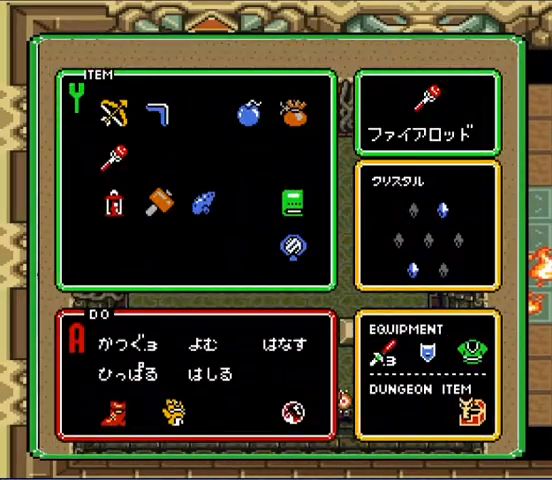
{"dt_ms": 500, "buttons": [], "events": [[233, "DPAD_DOWN", "down"], [367, "DPAD_DOWN", "up"]]}
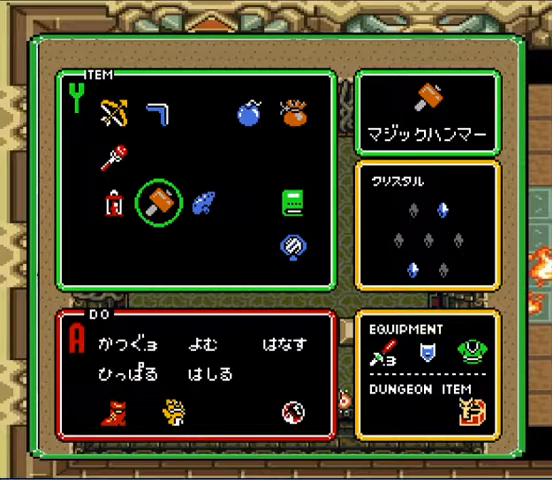
{"dt_ms": 500, "buttons": [], "events": [[33, "DPAD_RIGHT", "down"], [100, "DPAD_RIGHT", "up"], [200, "DPAD_RIGHT", "down"], [333, "DPAD_RIGHT", "up"], [400, "DPAD_RIGHT", "down"], [467, "DPAD_RIGHT", "up"]]}
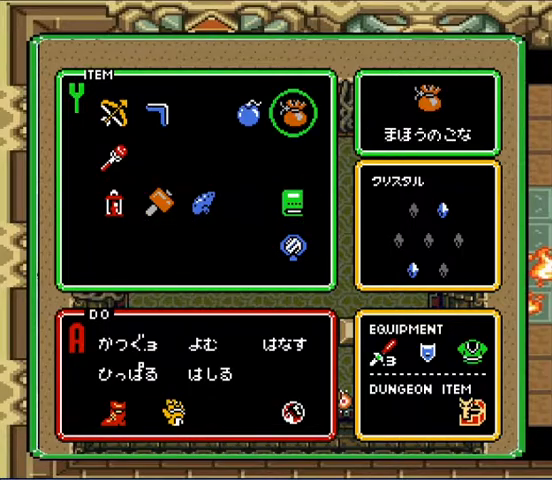
{"dt_ms": 500, "buttons": ["DPAD_DOWN", "DPAD_LEFT"], "events": [[67, "DPAD_UP", "down"], [167, "DPAD_UP", "up"], [200, "START", "down"], [400, "DPAD_DOWN", "down"], [400, "DPAD_LEFT", "down"], [400, "START", "up"]]}
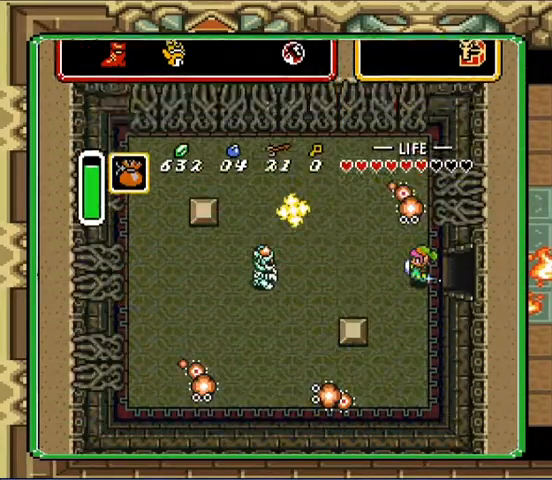
{"dt_ms": 500, "buttons": [], "events": [[267, "DPAD_DOWN", "up"], [267, "DPAD_UP", "down"], [300, "DPAD_LEFT", "up"], [433, "DPAD_UP", "up"]]}
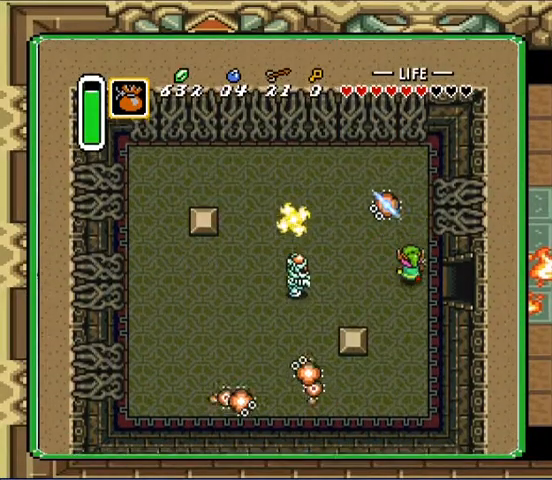
{"dt_ms": 500, "buttons": ["DPAD_UP", "DPAD_LEFT"], "events": [[67, "DPAD_LEFT", "down"], [100, "DPAD_UP", "down"]]}
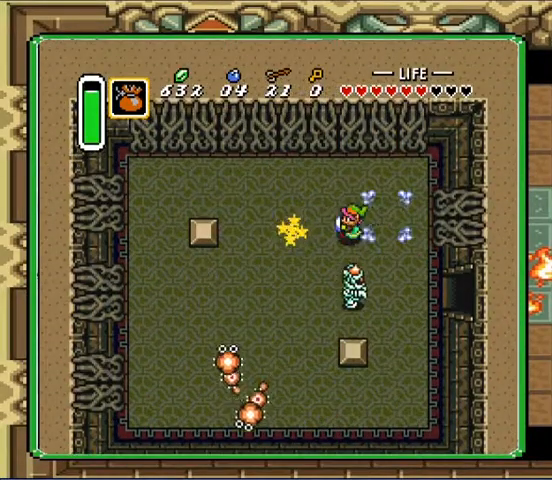
{"dt_ms": 500, "buttons": []}
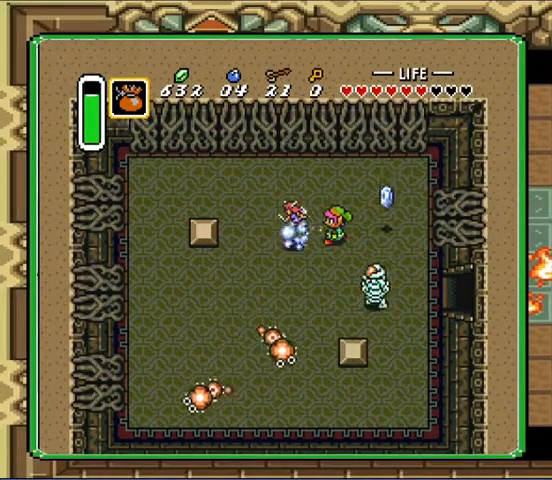
{"dt_ms": 500, "buttons": ["DPAD_UP", "DPAD_LEFT"], "events": [[67, "DPAD_LEFT", "down"], [167, "DPAD_UP", "down"]]}
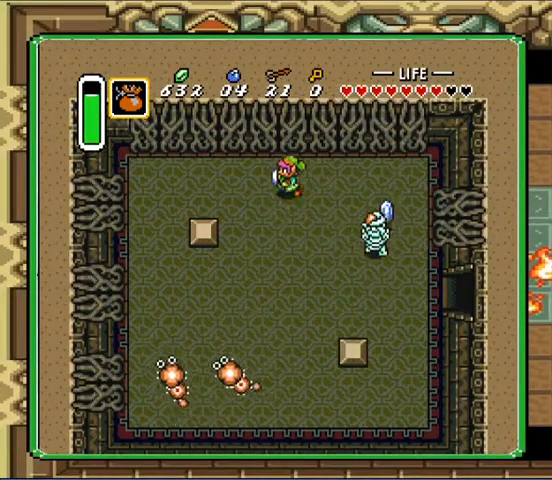
{"dt_ms": 500, "buttons": ["DPAD_UP"], "events": [[233, "DPAD_LEFT", "up"], [400, "DPAD_UP", "up"], [467, "DPAD_UP", "down"]]}
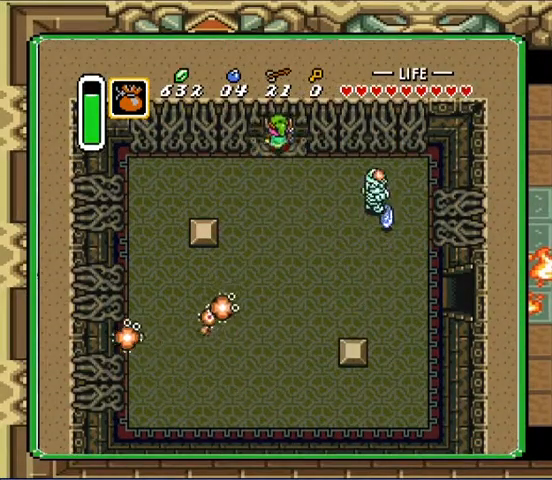
{"dt_ms": 500, "buttons": ["DPAD_UP"], "events": []}
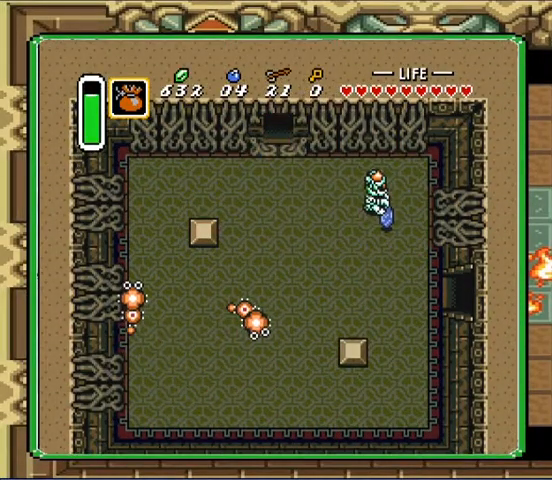
{"dt_ms": 500, "buttons": ["DPAD_UP"], "events": [[100, "DPAD_UP", "up"], [367, "DPAD_UP", "down"]]}
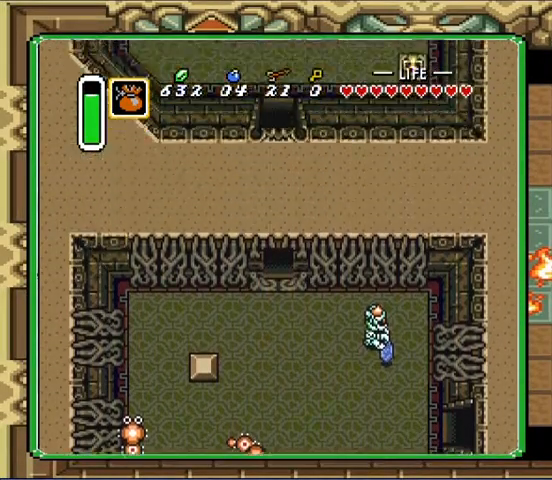
{"dt_ms": 500, "buttons": ["DPAD_UP"], "events": []}
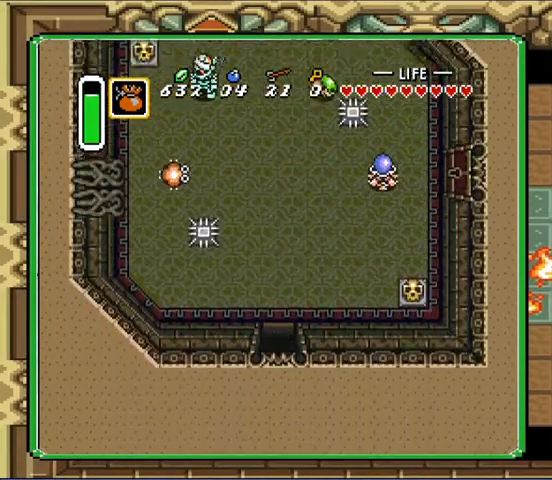
{"dt_ms": 500, "buttons": ["DPAD_UP", "DPAD_RIGHT"], "events": [[233, "DPAD_RIGHT", "down"]]}
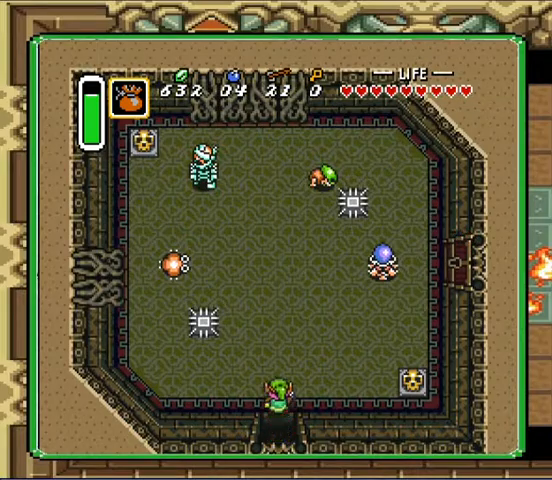
{"dt_ms": 500, "buttons": ["DPAD_UP", "DPAD_RIGHT"], "events": []}
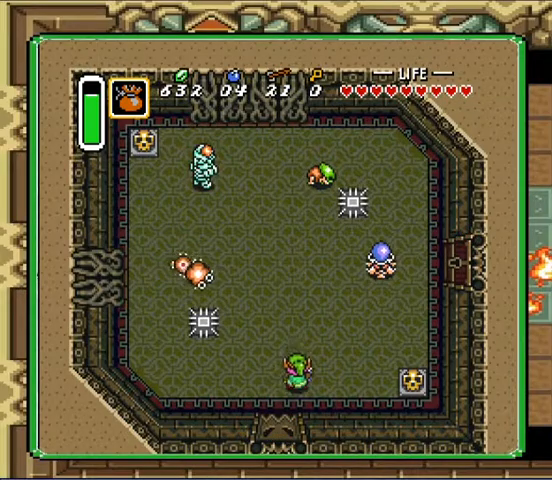
{"dt_ms": 500, "buttons": ["DPAD_RIGHT"], "events": [[400, "DPAD_UP", "up"]]}
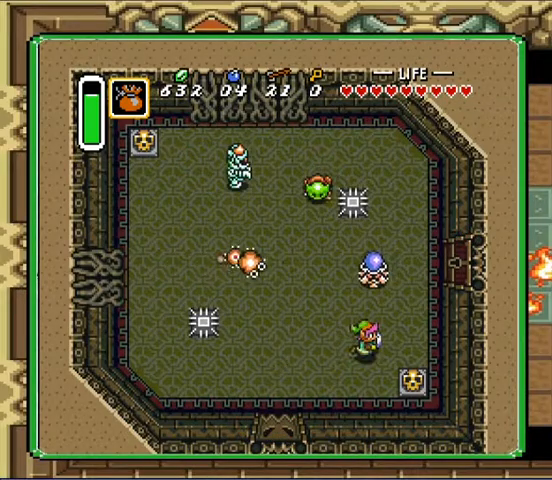
{"dt_ms": 500, "buttons": ["DPAD_UP", "DPAD_RIGHT"], "events": [[133, "DPAD_UP", "down"]]}
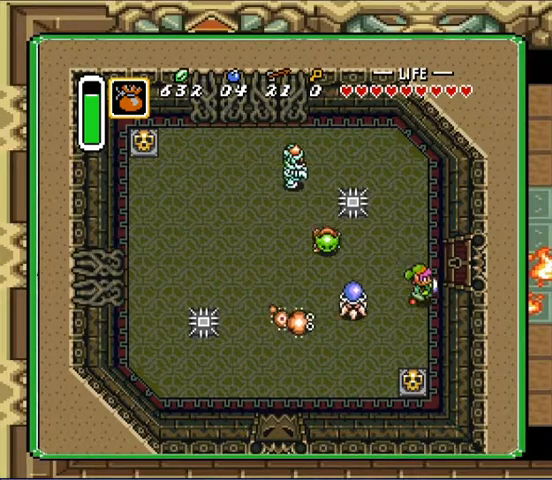
{"dt_ms": 500, "buttons": ["DPAD_RIGHT"], "events": [[167, "DPAD_RIGHT", "up"], [300, "DPAD_RIGHT", "down"], [333, "DPAD_UP", "up"]]}
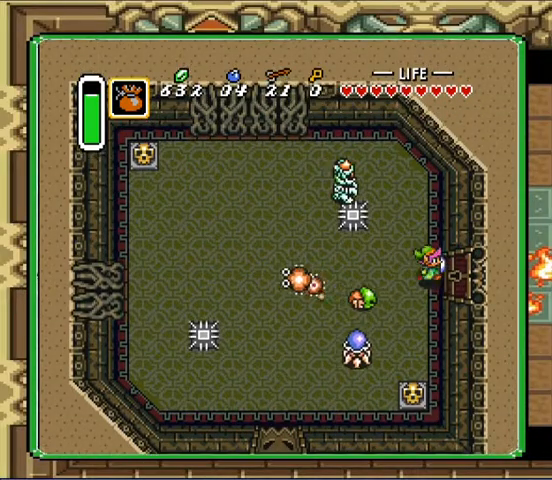
{"dt_ms": 500, "buttons": ["DPAD_UP", "DPAD_LEFT"], "events": [[400, "DPAD_LEFT", "down"], [400, "DPAD_RIGHT", "up"], [400, "DPAD_UP", "down"]]}
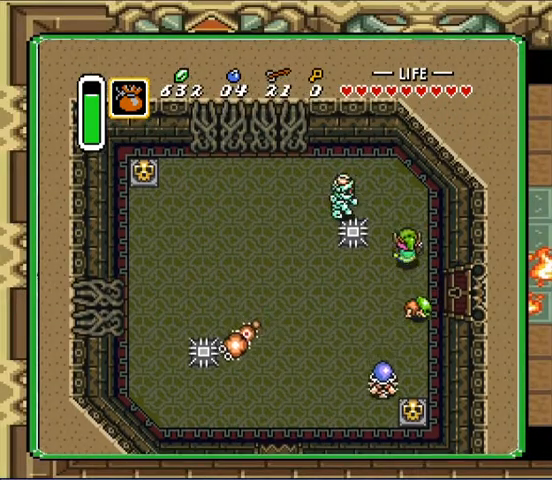
{"dt_ms": 500, "buttons": ["DPAD_DOWN", "DPAD_LEFT"], "events": [[33, "DPAD_LEFT", "up"], [67, "DPAD_LEFT", "down"], [133, "DPAD_UP", "up"], [167, "DPAD_UP", "down"], [200, "DPAD_UP", "up"], [233, "DPAD_DOWN", "down"]]}
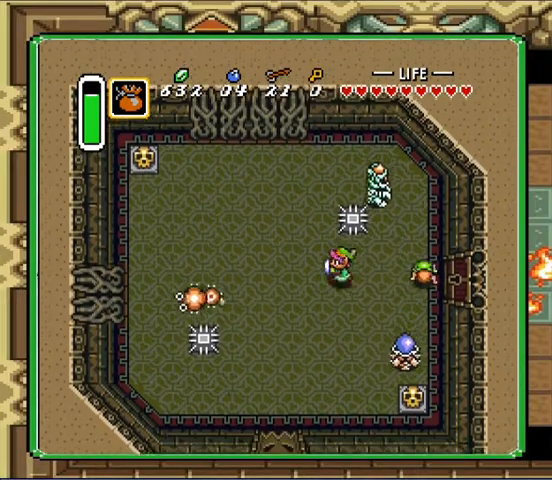
{"dt_ms": 500, "buttons": ["START"], "events": [[33, "DPAD_DOWN", "up"], [133, "DPAD_UP", "down"], [367, "START", "down"], [433, "DPAD_LEFT", "up"], [433, "DPAD_UP", "up"]]}
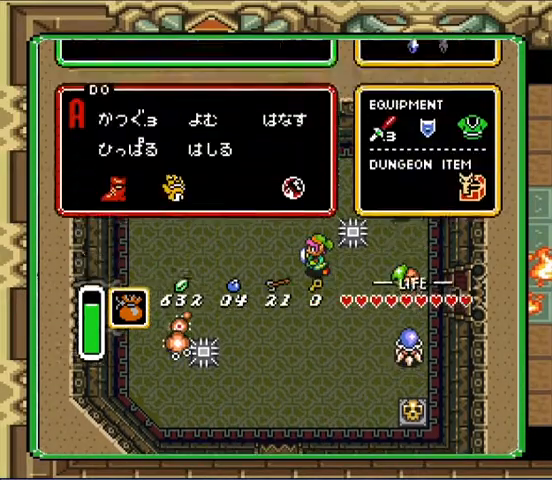
{"dt_ms": 500, "buttons": [], "events": [[67, "START", "up"]]}
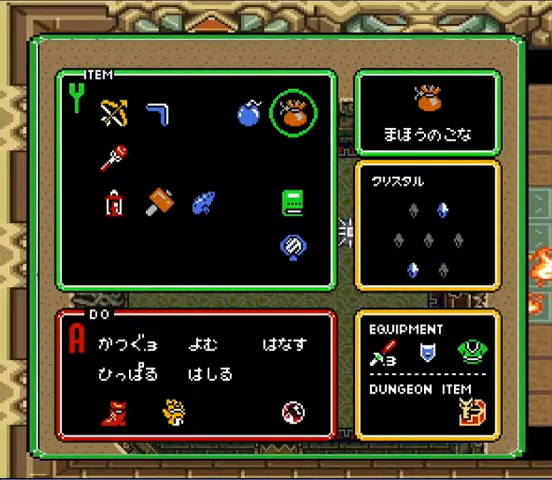
{"dt_ms": 500, "buttons": [], "events": [[367, "DPAD_RIGHT", "down"], [433, "DPAD_RIGHT", "up"]]}
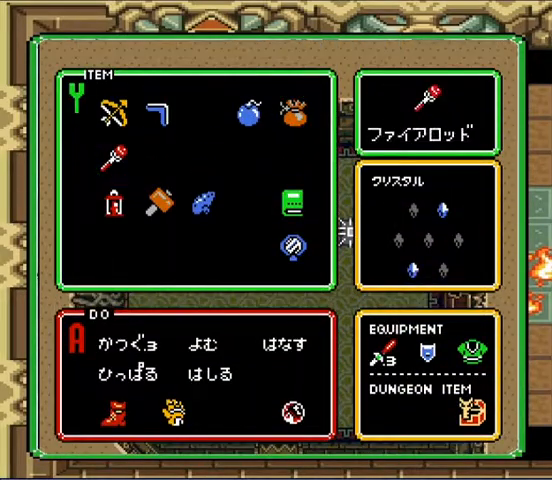
{"dt_ms": 500, "buttons": ["START"], "events": [[167, "DPAD_UP", "down"], [200, "DPAD_UP", "up"], [367, "DPAD_DOWN", "down"], [467, "DPAD_DOWN", "up"], [467, "START", "down"]]}
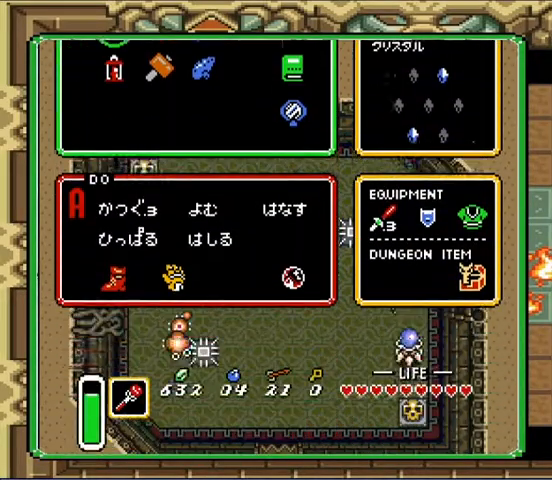
{"dt_ms": 500, "buttons": ["DPAD_UP"], "events": [[100, "DPAD_UP", "down"], [133, "START", "up"], [167, "DPAD_LEFT", "down"], [467, "DPAD_LEFT", "up"]]}
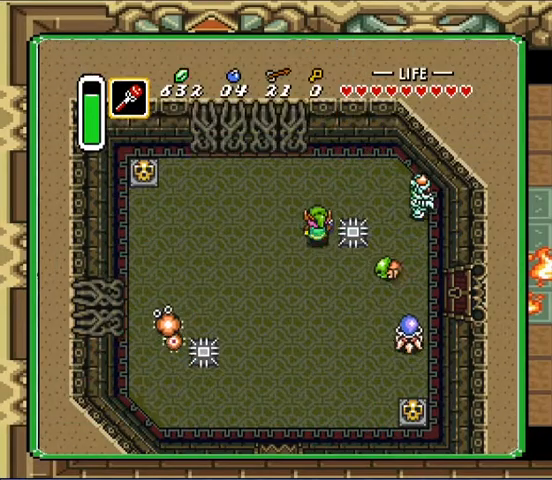
{"dt_ms": 500, "buttons": [], "events": [[367, "DPAD_RIGHT", "down"], [400, "DPAD_UP", "up"], [500, "DPAD_RIGHT", "up"]]}
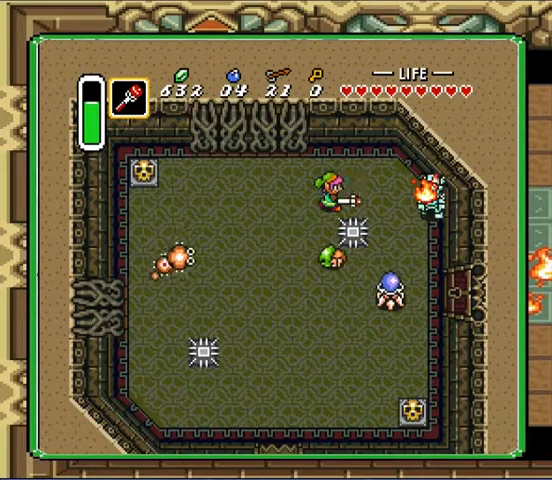
{"dt_ms": 500, "buttons": ["DPAD_RIGHT"], "events": [[100, "DPAD_RIGHT", "down"], [100, "DPAD_UP", "down"], [200, "DPAD_UP", "up"]]}